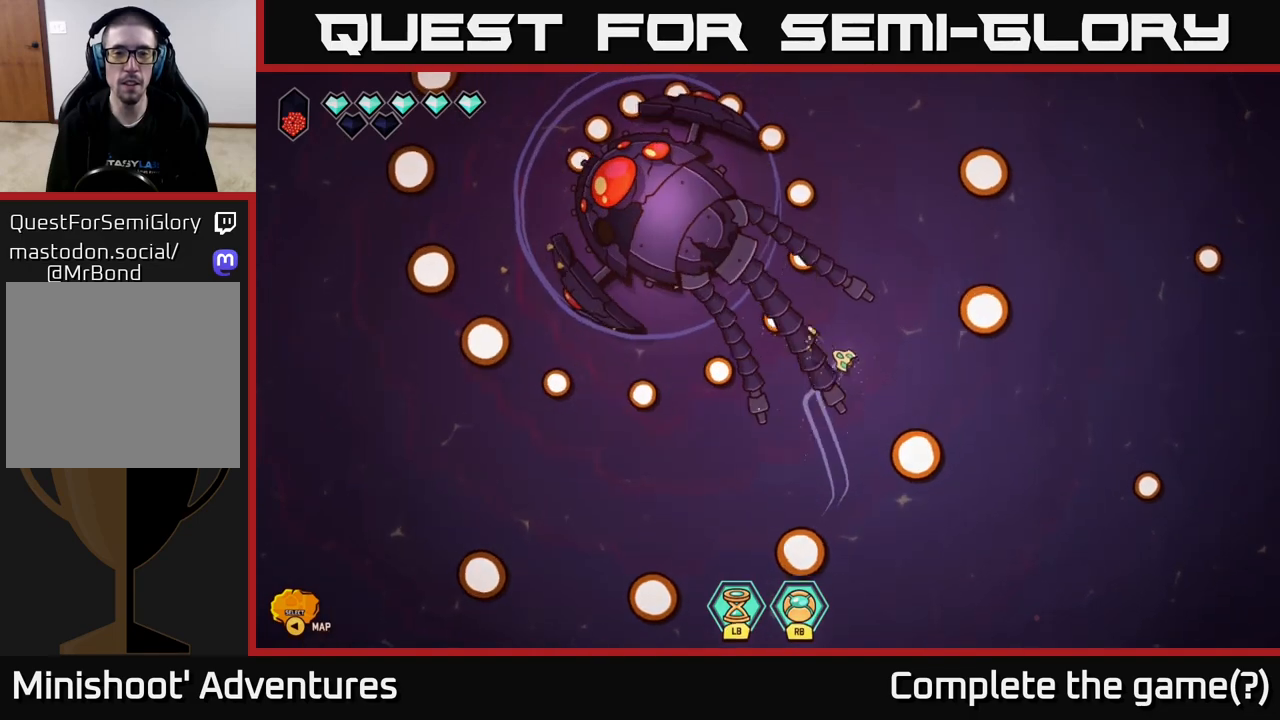
Gameplay with a controller (Xbox layout); each line is a JSON object with the inputs held at the frame after it. "events" lists button and stick changes between this image and that frame as [ms after this image, input, new state], when the widget could be followed in between.
{"buttons": [], "left_stick": "down", "right_stick": "up-left", "events": [[183, "left_stick", "center"], [350, "left_stick", "left"], [467, "left_stick", "down"]]}
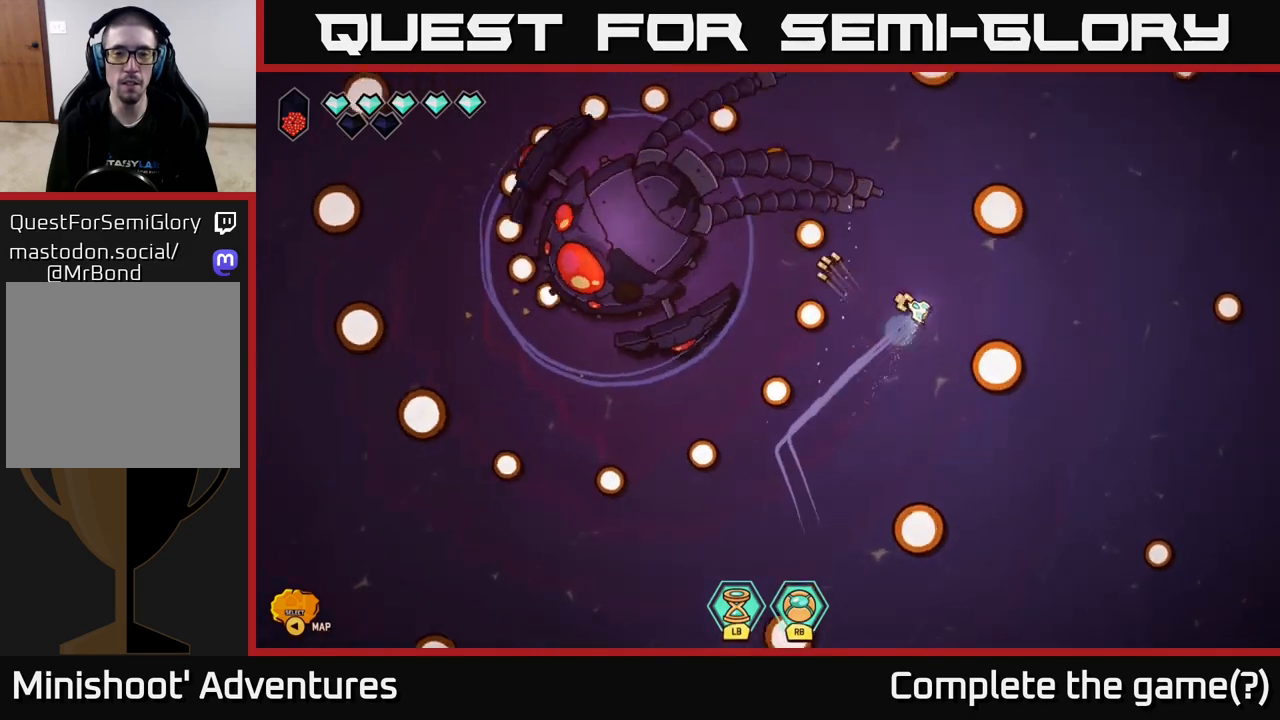
{"buttons": [], "left_stick": "left", "right_stick": "left", "events": [[300, "left_stick", "center"], [367, "left_stick", "left"], [483, "right_stick", "left"]]}
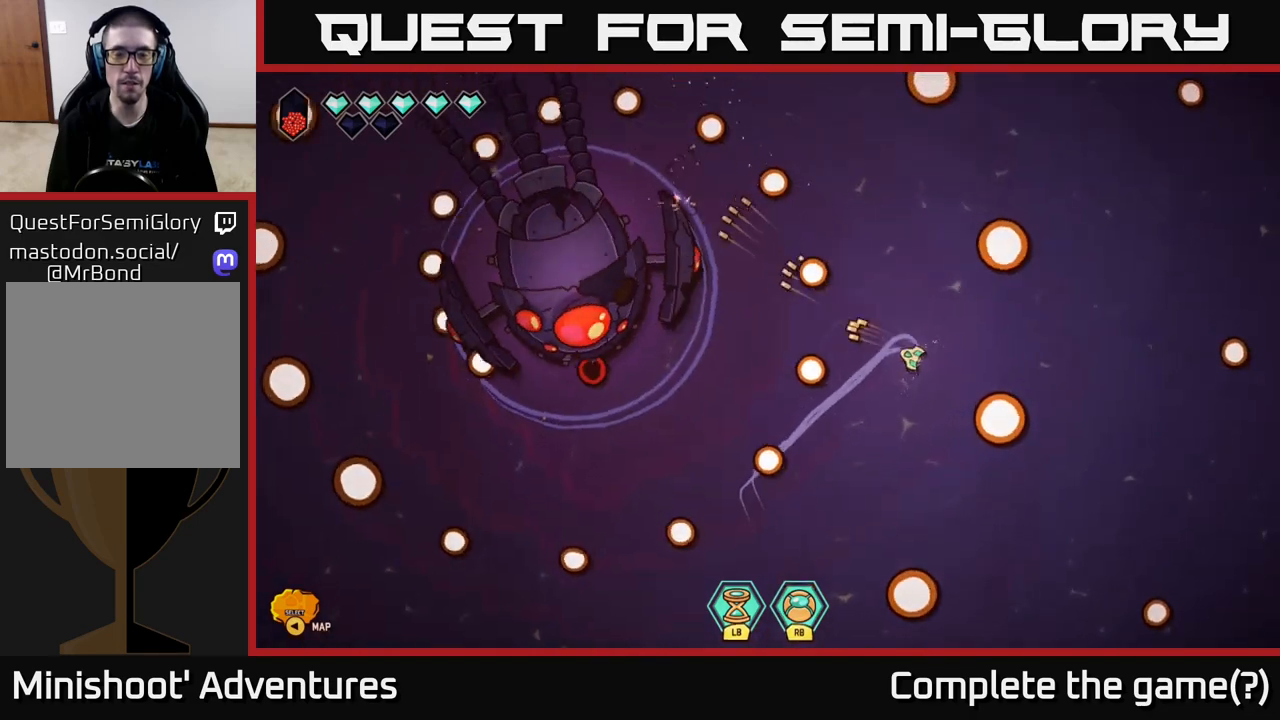
{"buttons": ["R2"], "left_stick": "center", "right_stick": "left", "events": [[267, "R2", "down"], [433, "left_stick", "center"]]}
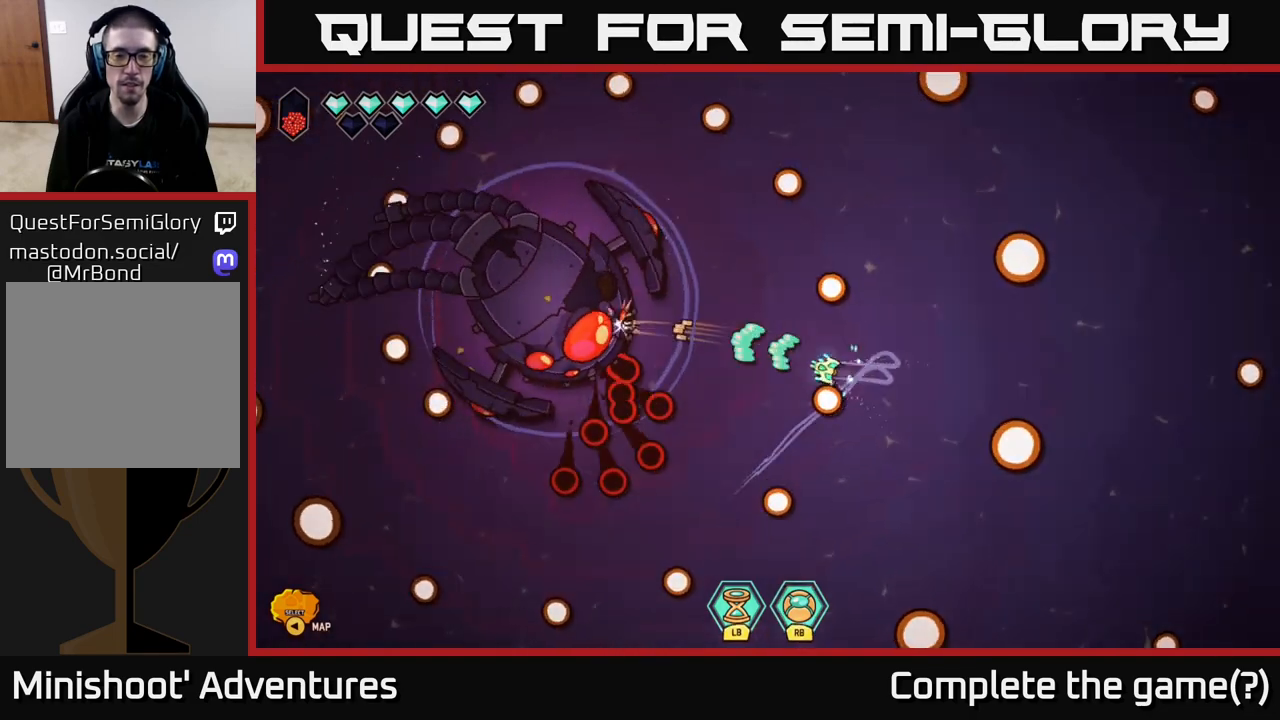
{"buttons": ["R2"], "left_stick": "center", "right_stick": "left", "events": [[183, "left_stick", "up"], [467, "left_stick", "center"]]}
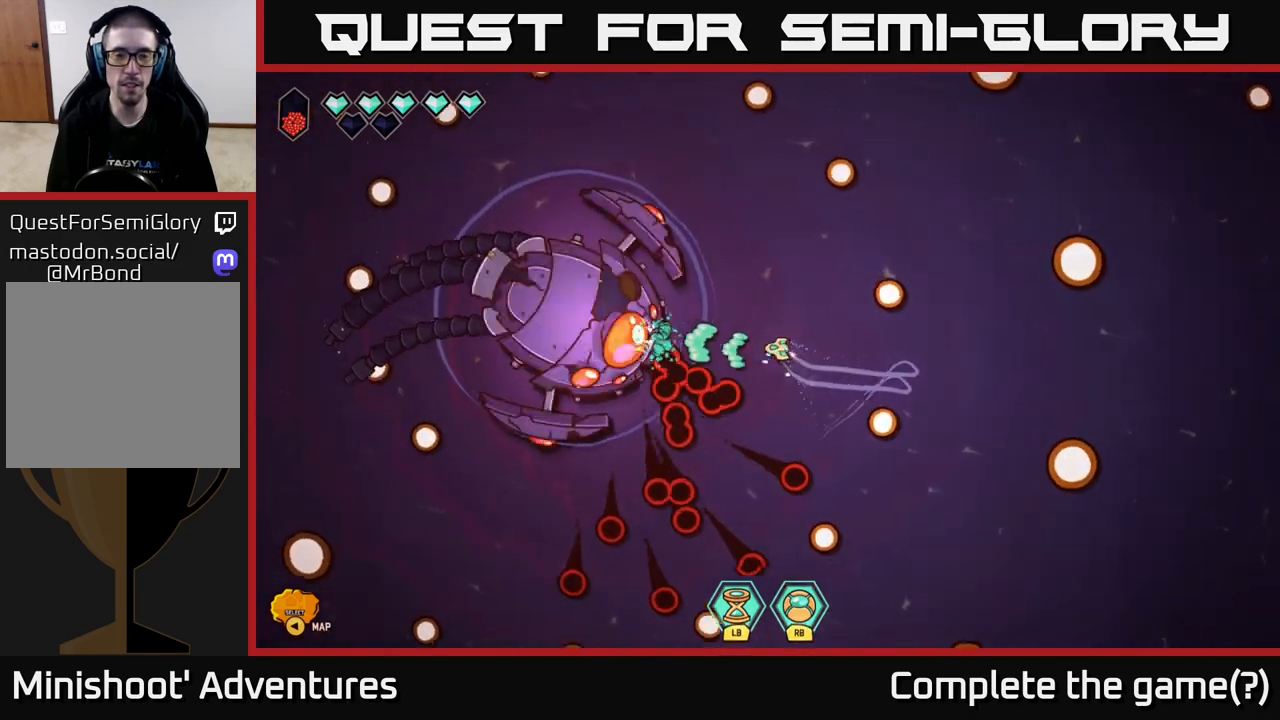
{"buttons": ["R2"], "left_stick": "up-right", "right_stick": "left", "events": [[117, "left_stick", "right"], [367, "left_stick", "center"], [500, "left_stick", "up-right"]]}
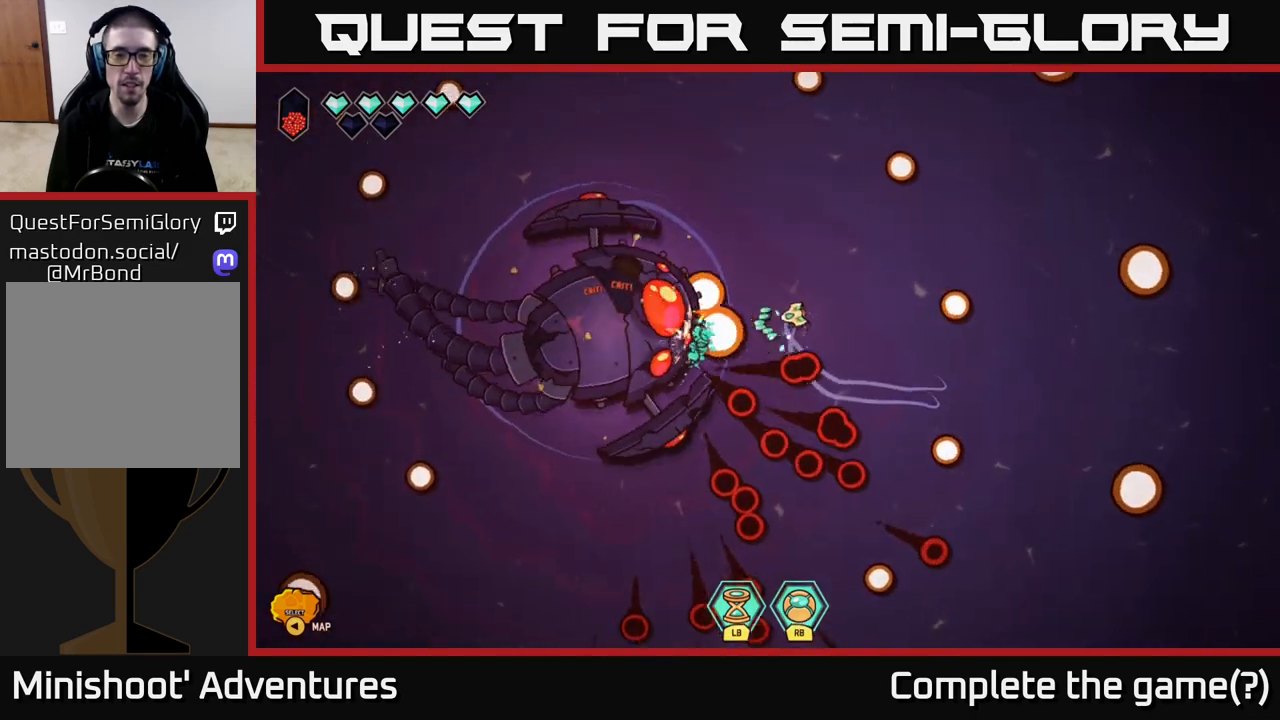
{"buttons": [], "left_stick": "up", "right_stick": "left", "events": [[83, "R2", "up"], [500, "left_stick", "up"]]}
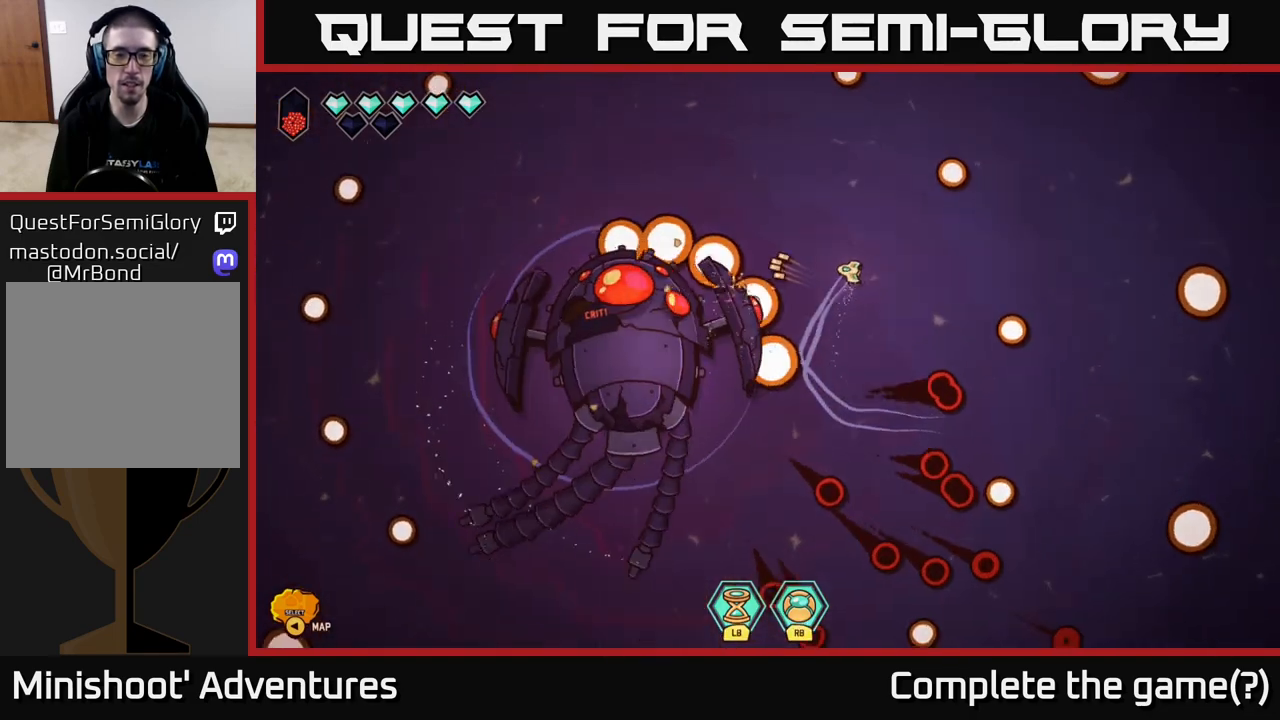
{"buttons": [], "left_stick": "up-left", "right_stick": "left", "events": [[100, "left_stick", "center"], [317, "left_stick", "up"], [467, "left_stick", "up-left"]]}
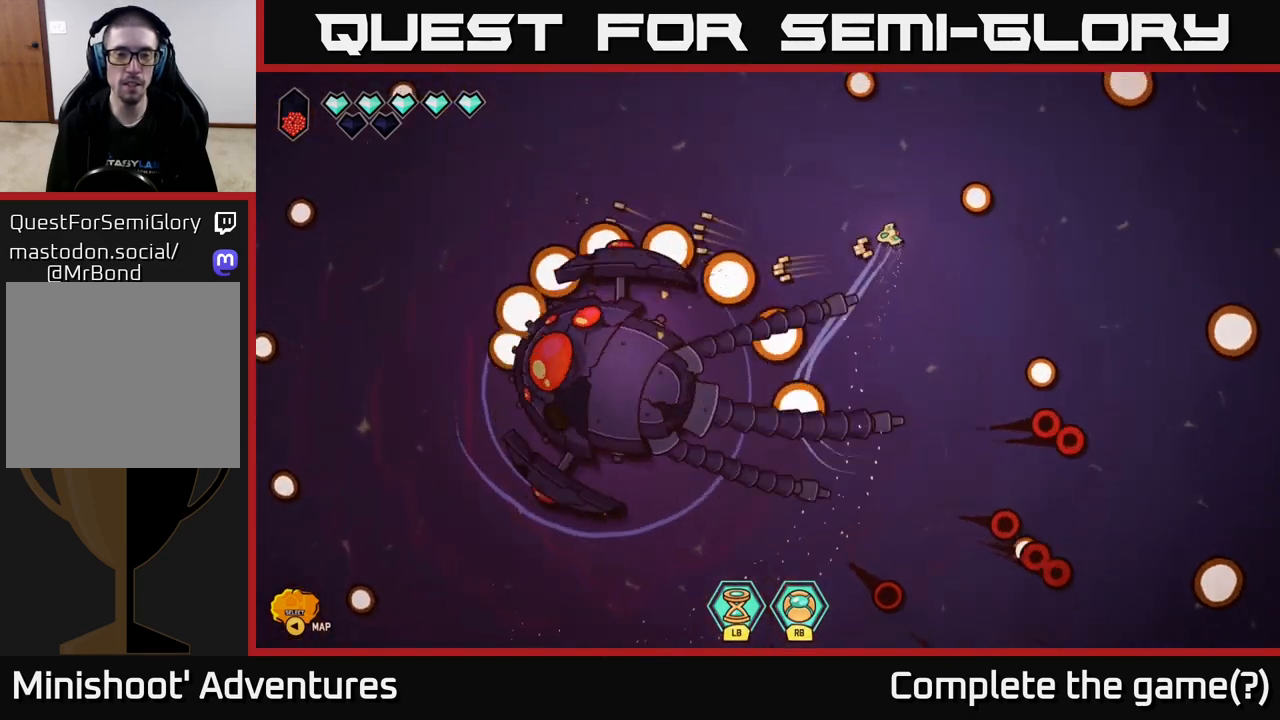
{"buttons": [], "left_stick": "up-left", "right_stick": "down-left", "events": [[50, "left_stick", "left"], [133, "left_stick", "center"], [133, "right_stick", "down-left"], [183, "left_stick", "up-left"], [400, "left_stick", "center"], [500, "left_stick", "up-left"]]}
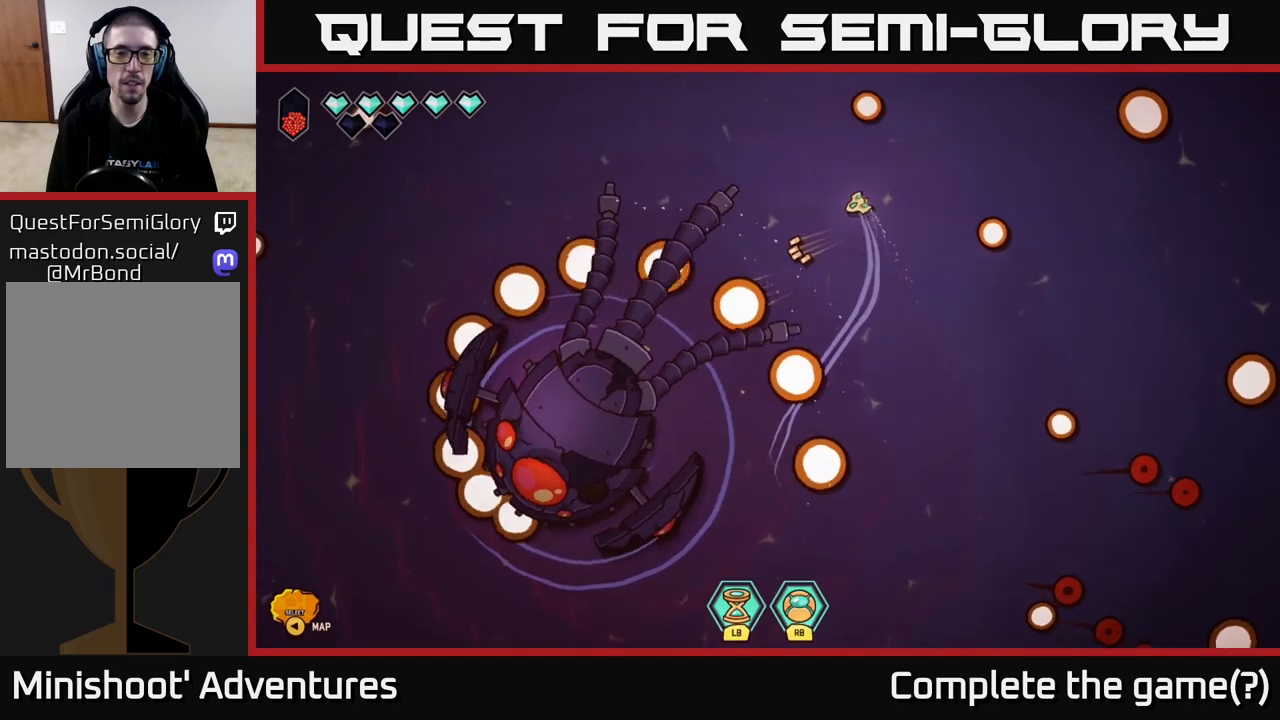
{"buttons": [], "left_stick": "left", "right_stick": "down-left", "events": [[100, "left_stick", "left"]]}
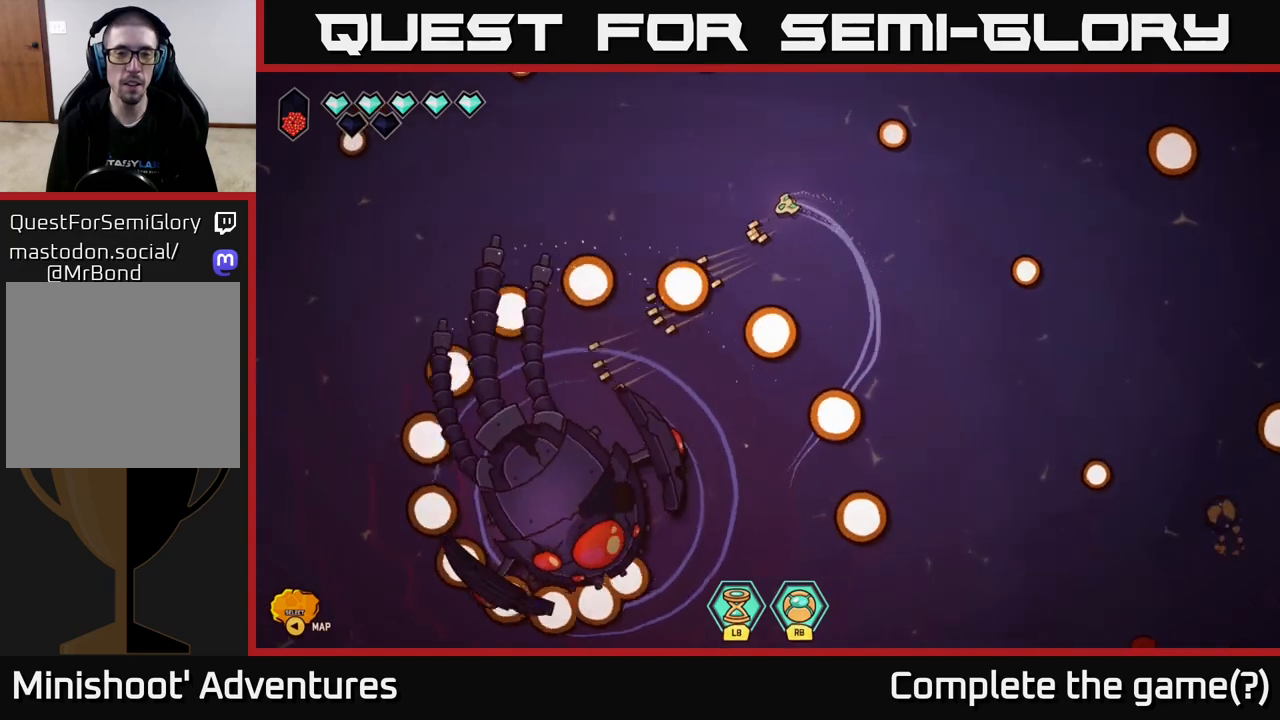
{"buttons": [], "left_stick": "down-right", "right_stick": "down", "events": [[367, "right_stick", "down"], [400, "left_stick", "down"], [450, "left_stick", "down-right"]]}
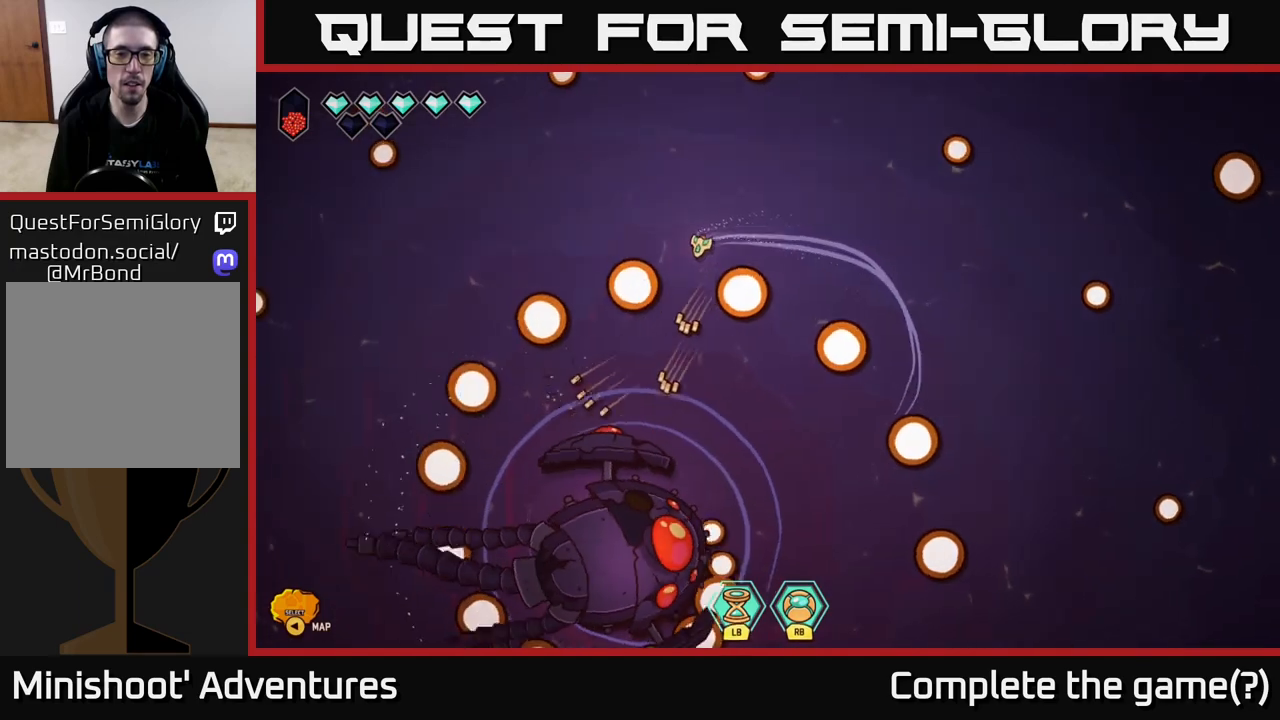
{"buttons": ["R2"], "left_stick": "down-left", "right_stick": "down", "events": [[317, "left_stick", "left"], [467, "left_stick", "down-left"], [500, "R2", "down"]]}
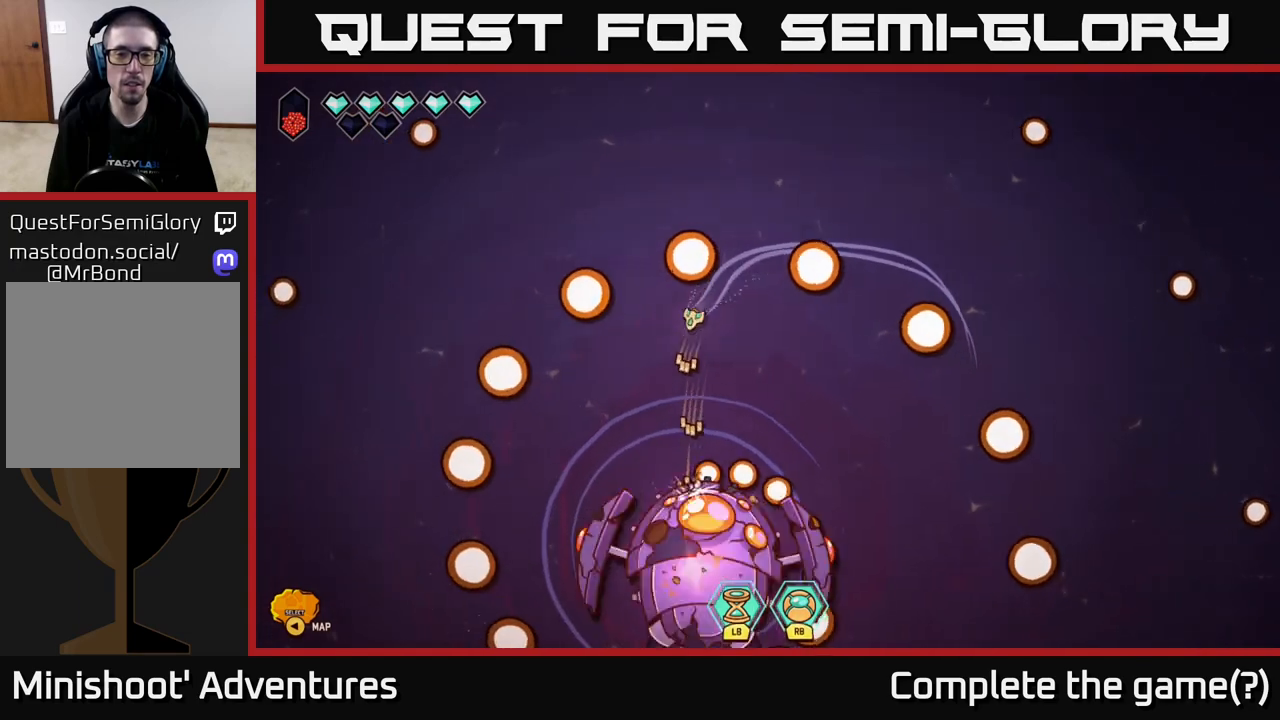
{"buttons": ["R2"], "left_stick": "down-left", "right_stick": "down-right", "events": [[267, "left_stick", "down"], [400, "right_stick", "down-right"], [417, "left_stick", "down-left"]]}
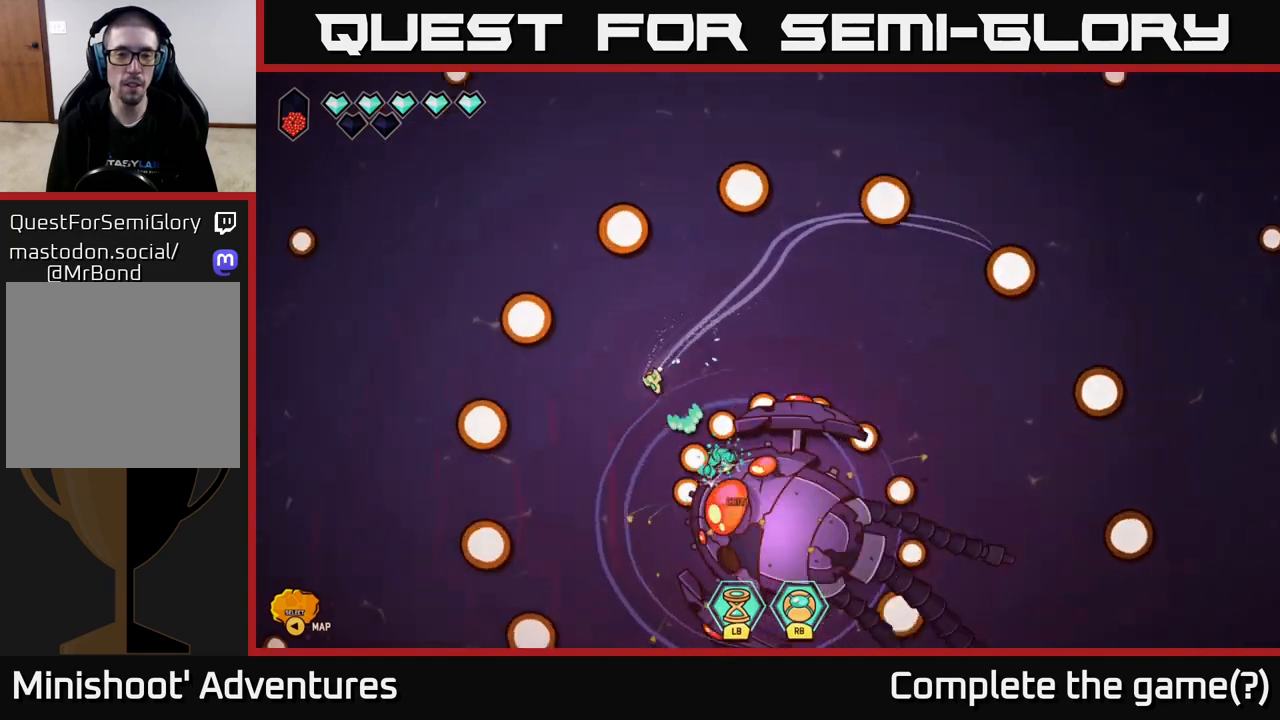
{"buttons": [], "left_stick": "down-right", "right_stick": "right", "events": [[100, "R2", "up"], [300, "left_stick", "down"], [383, "right_stick", "right"], [450, "left_stick", "down-right"]]}
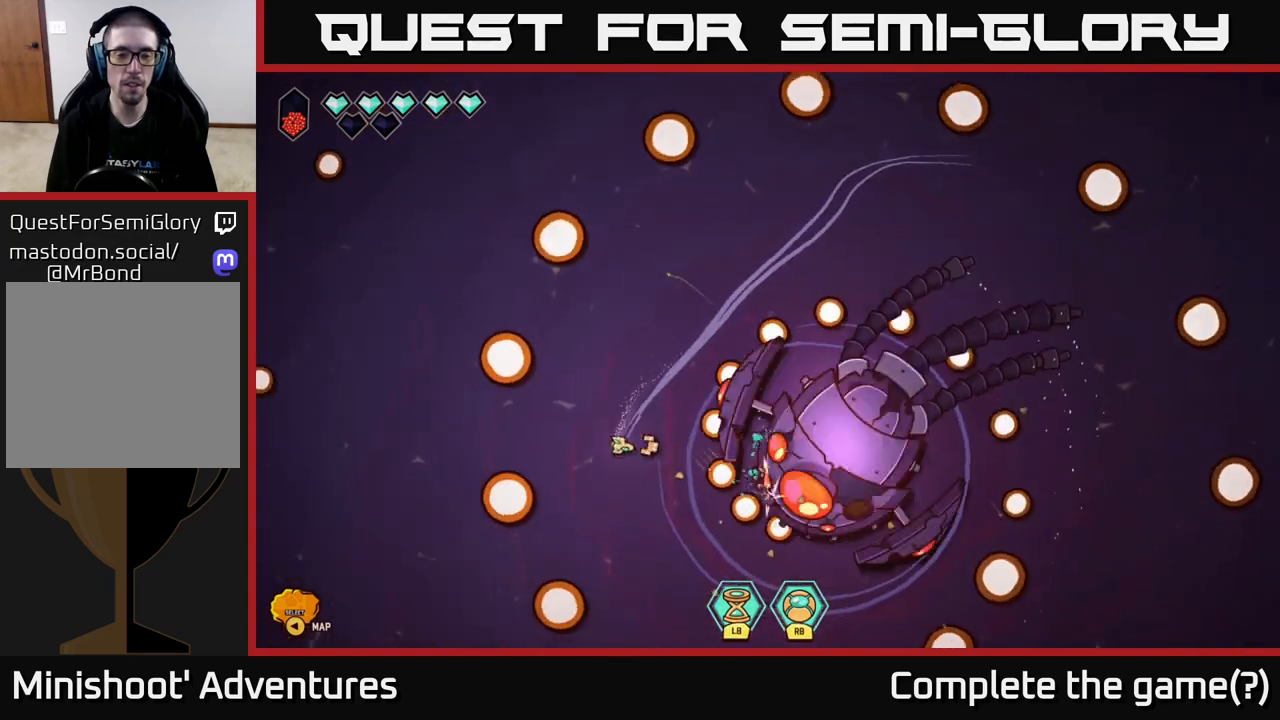
{"buttons": [], "left_stick": "up", "right_stick": "right", "events": [[17, "left_stick", "center"], [200, "left_stick", "up"]]}
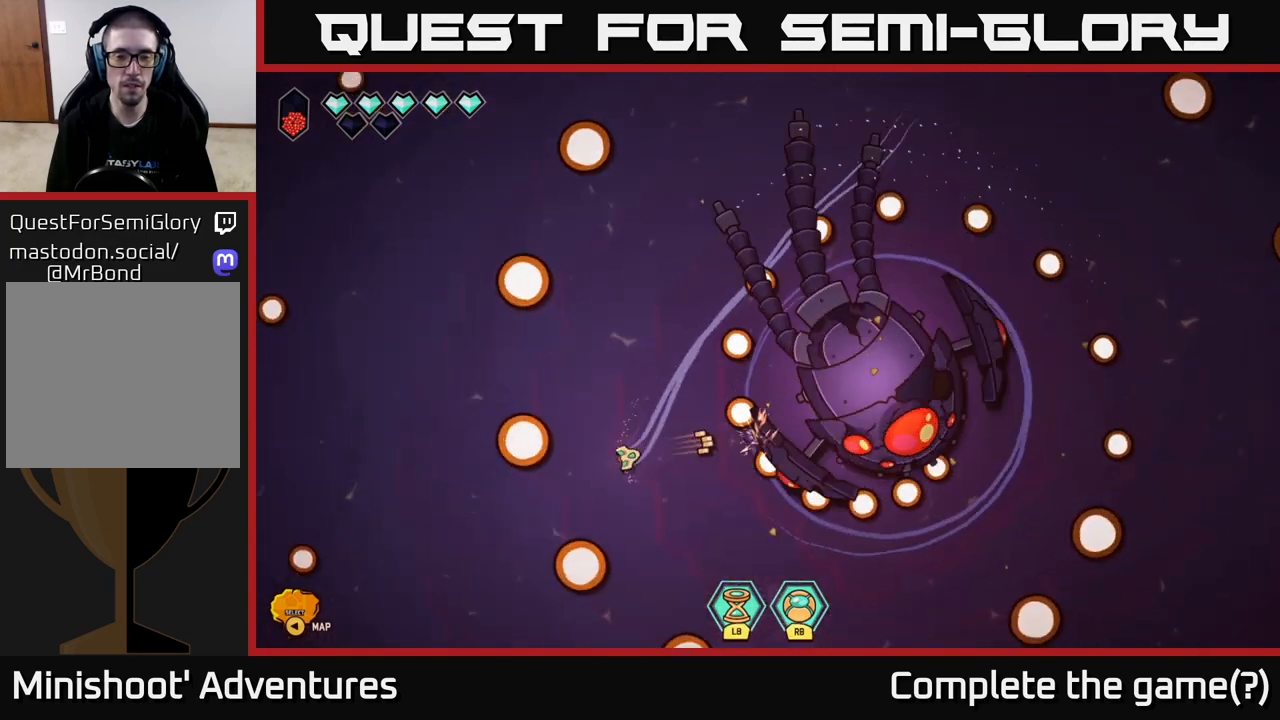
{"buttons": [], "left_stick": "center", "right_stick": "right", "events": [[33, "left_stick", "center"], [233, "left_stick", "down-left"], [417, "left_stick", "down-right"], [500, "left_stick", "center"]]}
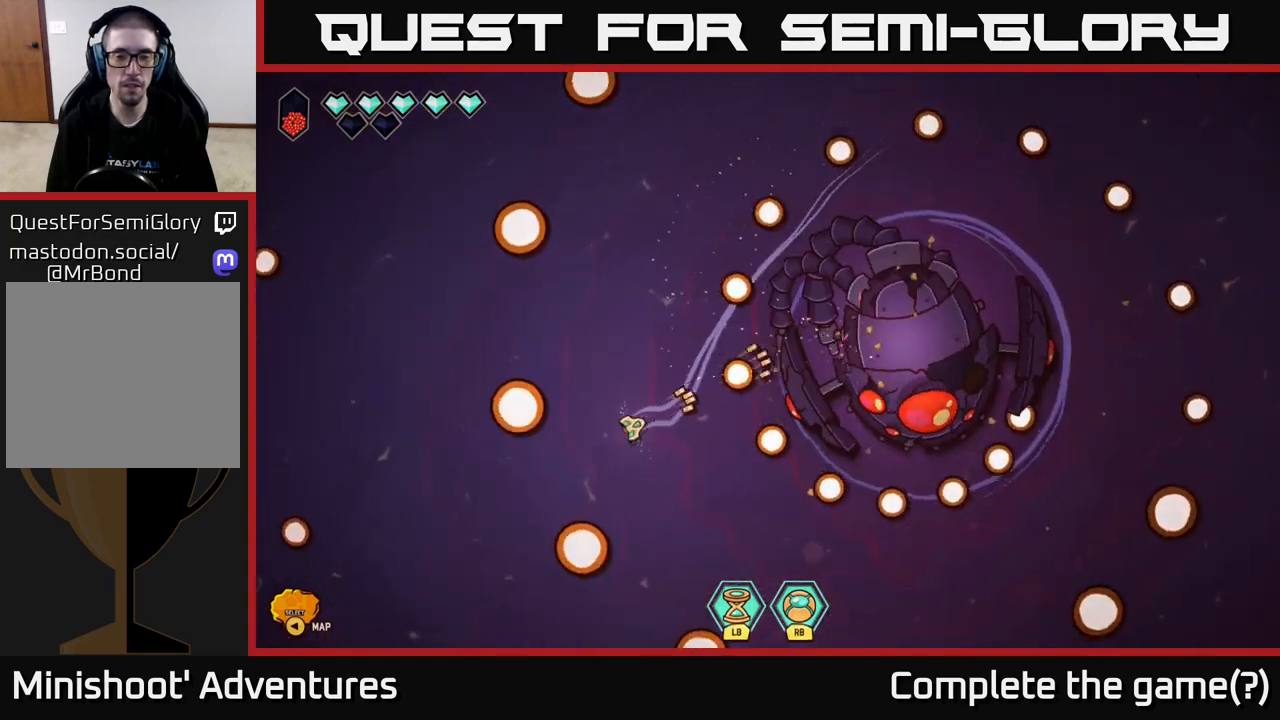
{"buttons": [], "left_stick": "left", "right_stick": "right", "events": [[83, "left_stick", "right"], [467, "left_stick", "left"]]}
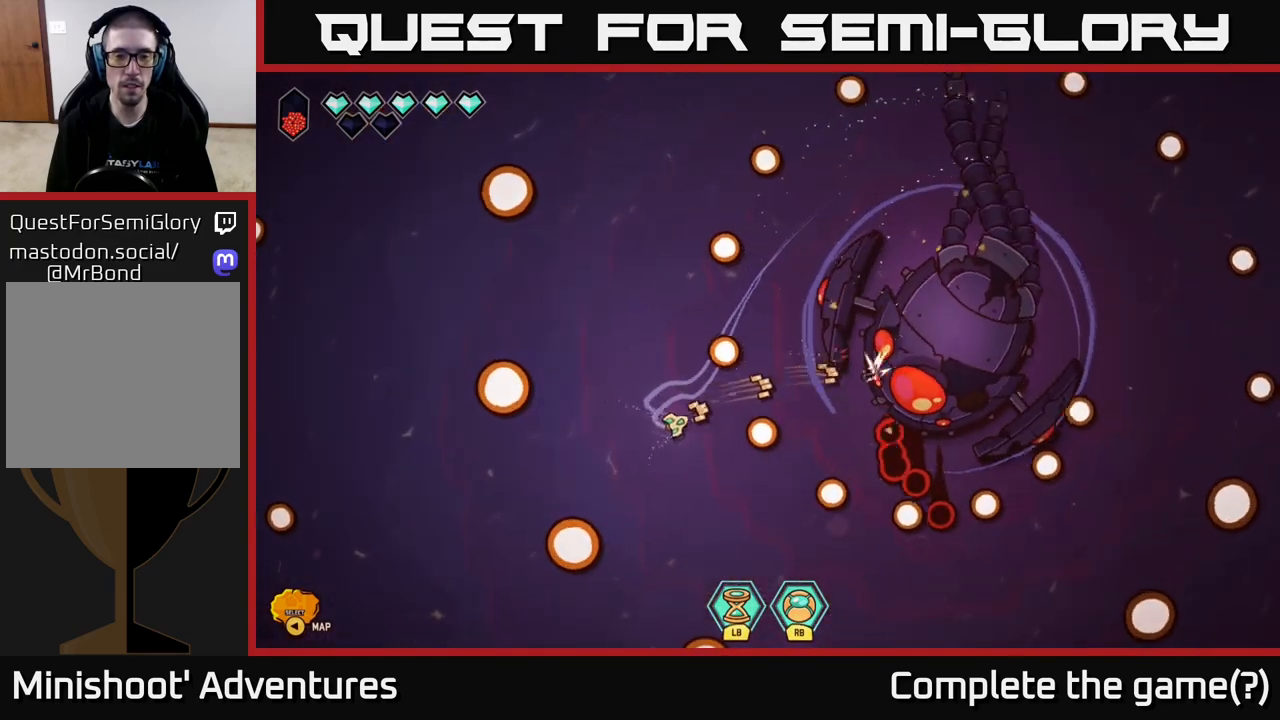
{"buttons": ["R2"], "left_stick": "center", "right_stick": "right", "events": [[83, "left_stick", "center"], [150, "R2", "down"], [167, "left_stick", "up-right"], [333, "left_stick", "up"], [483, "left_stick", "center"]]}
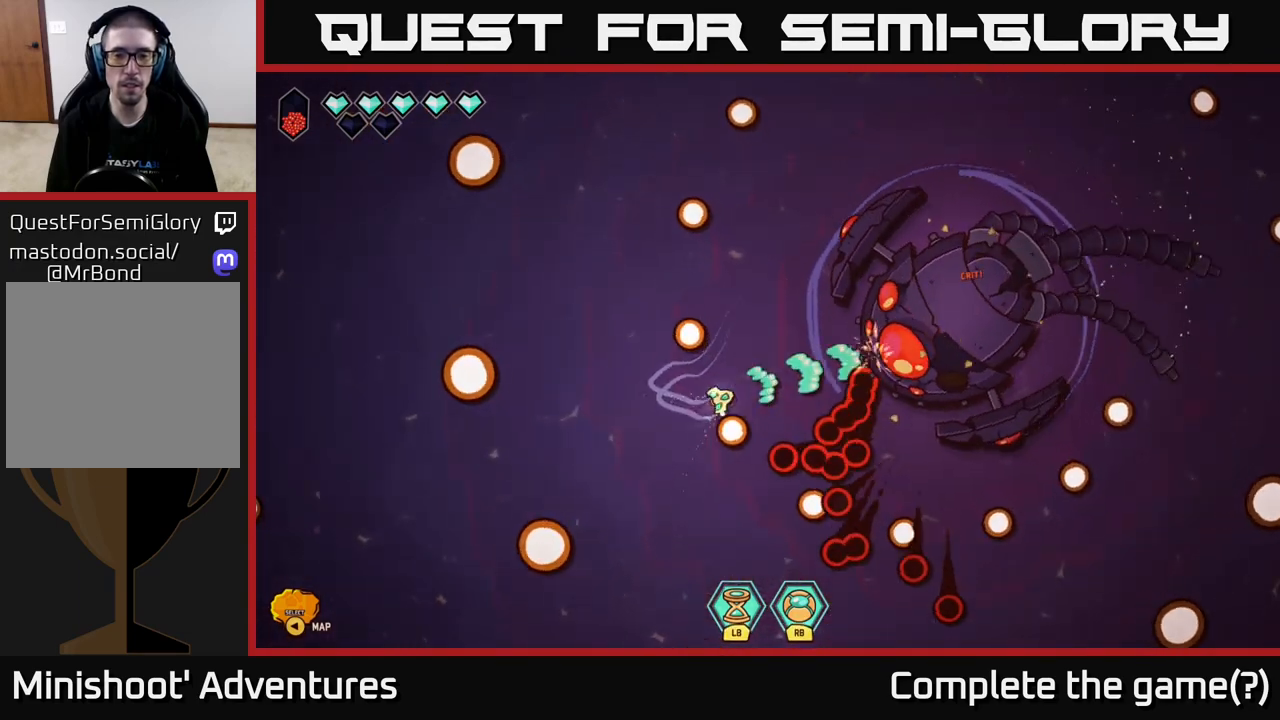
{"buttons": ["R2"], "left_stick": "center", "right_stick": "right", "events": [[133, "left_stick", "up-left"], [317, "left_stick", "center"]]}
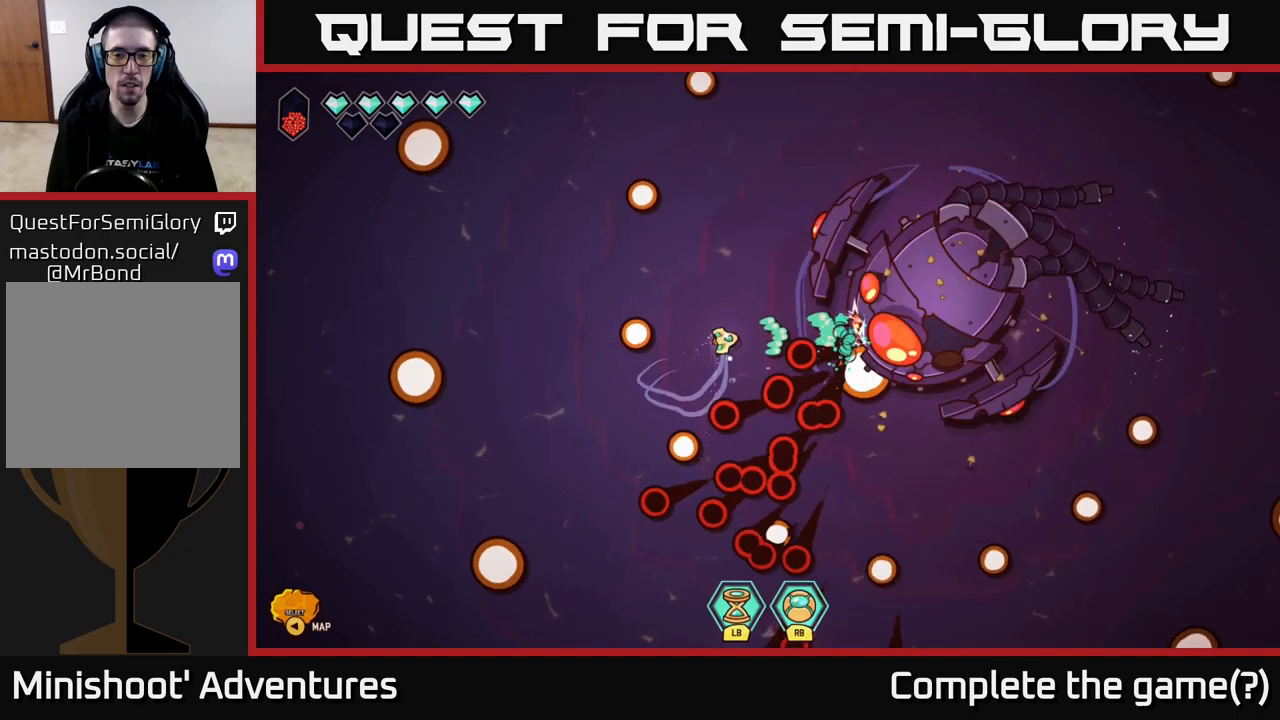
{"buttons": [], "left_stick": "up-left", "right_stick": "right", "events": [[50, "left_stick", "up-left"], [117, "left_stick", "left"], [167, "R2", "up"], [283, "left_stick", "up-left"]]}
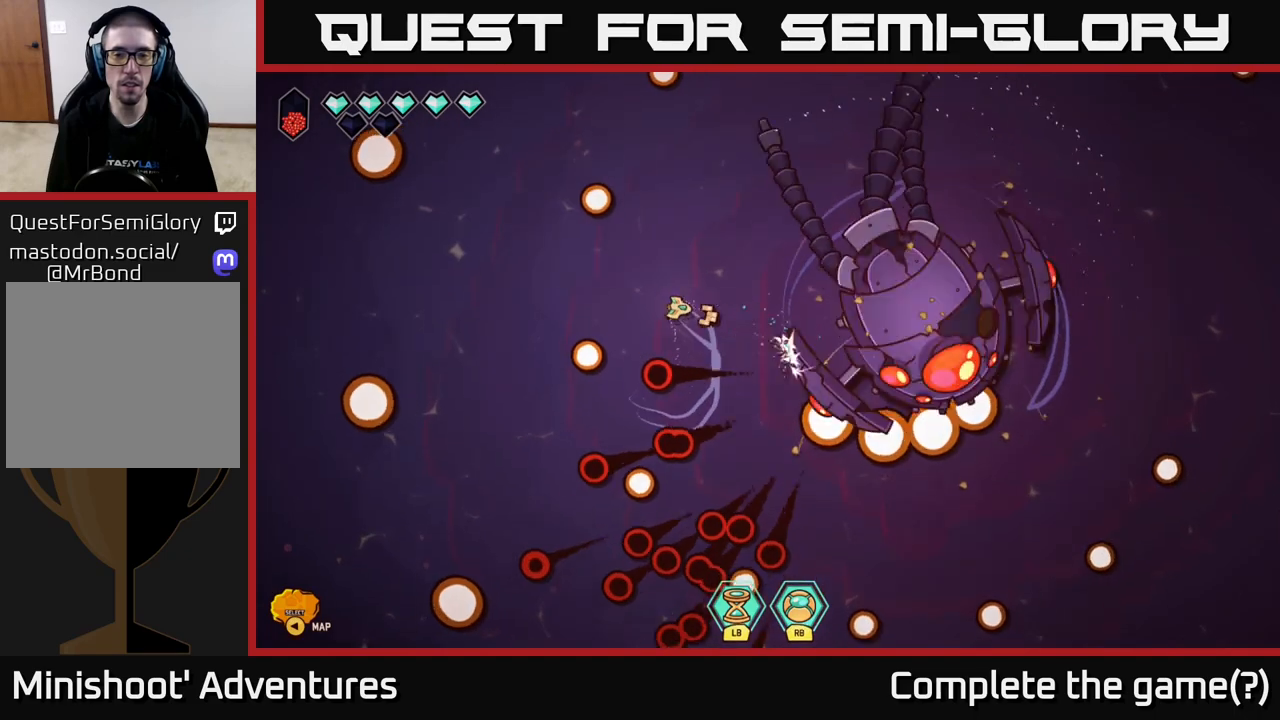
{"buttons": [], "left_stick": "right", "right_stick": "right", "events": [[33, "left_stick", "center"], [183, "left_stick", "down-left"], [383, "left_stick", "down-right"], [433, "left_stick", "right"]]}
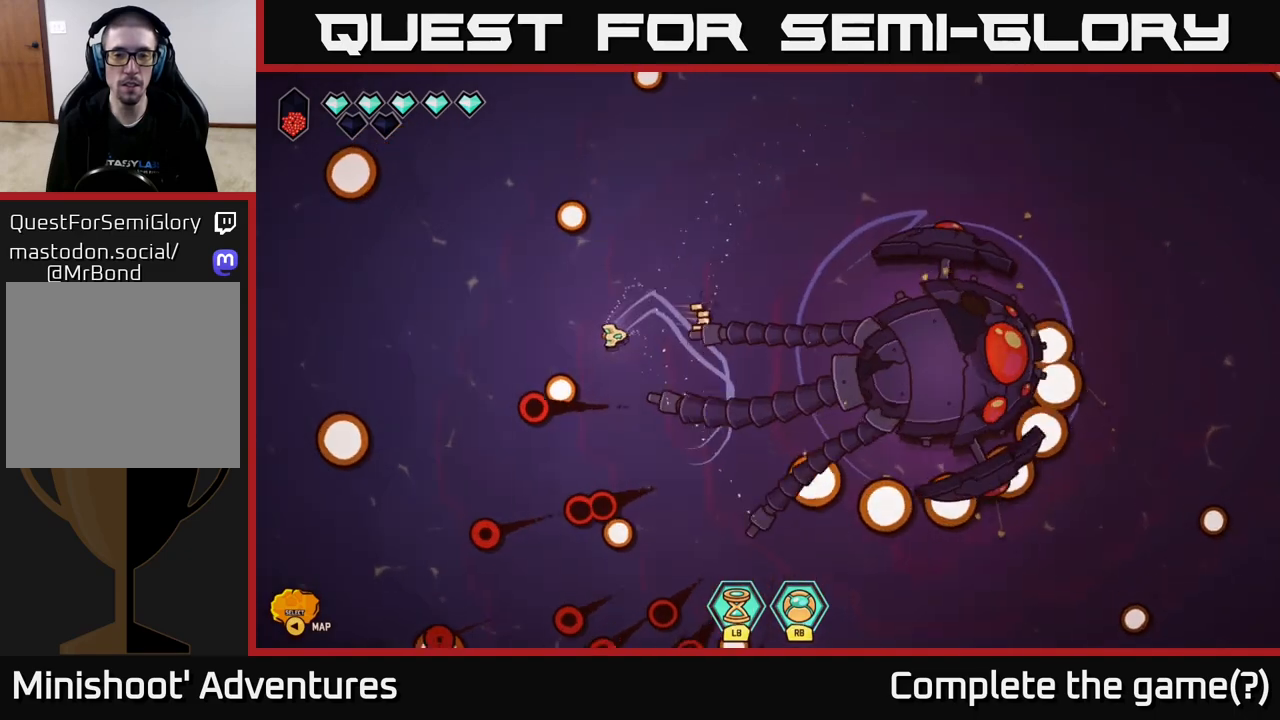
{"buttons": [], "left_stick": "up-right", "right_stick": "right", "events": [[300, "left_stick", "up-right"]]}
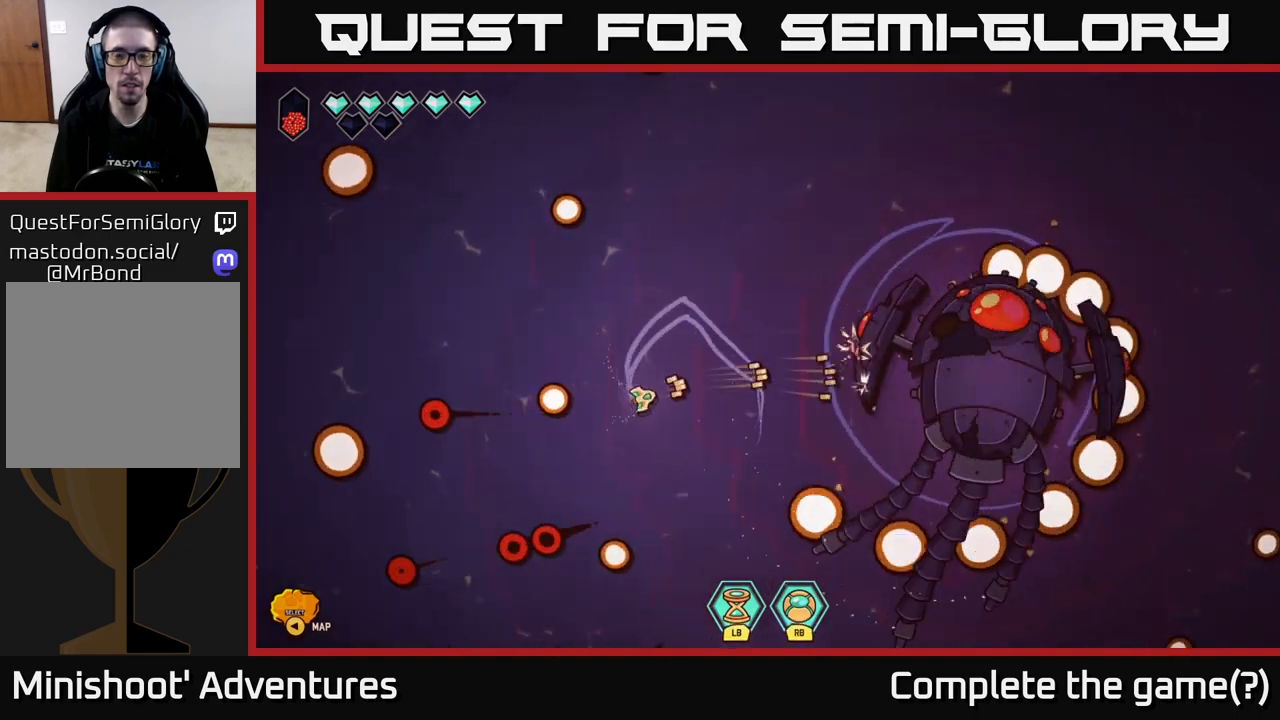
{"buttons": ["R2"], "left_stick": "right", "right_stick": "right", "events": [[33, "left_stick", "center"], [167, "left_stick", "right"], [317, "R2", "down"]]}
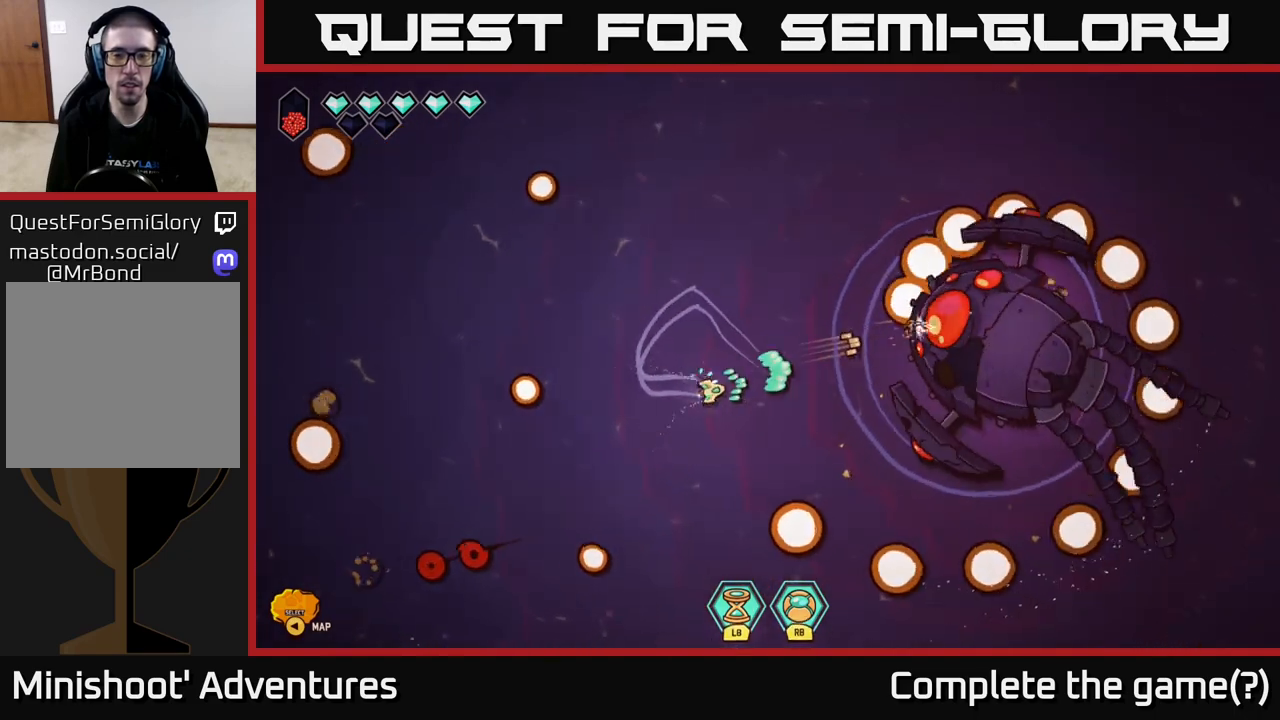
{"buttons": ["R2"], "left_stick": "down-left", "right_stick": "right", "events": [[233, "left_stick", "down-left"], [433, "R2", "up"], [500, "R2", "down"]]}
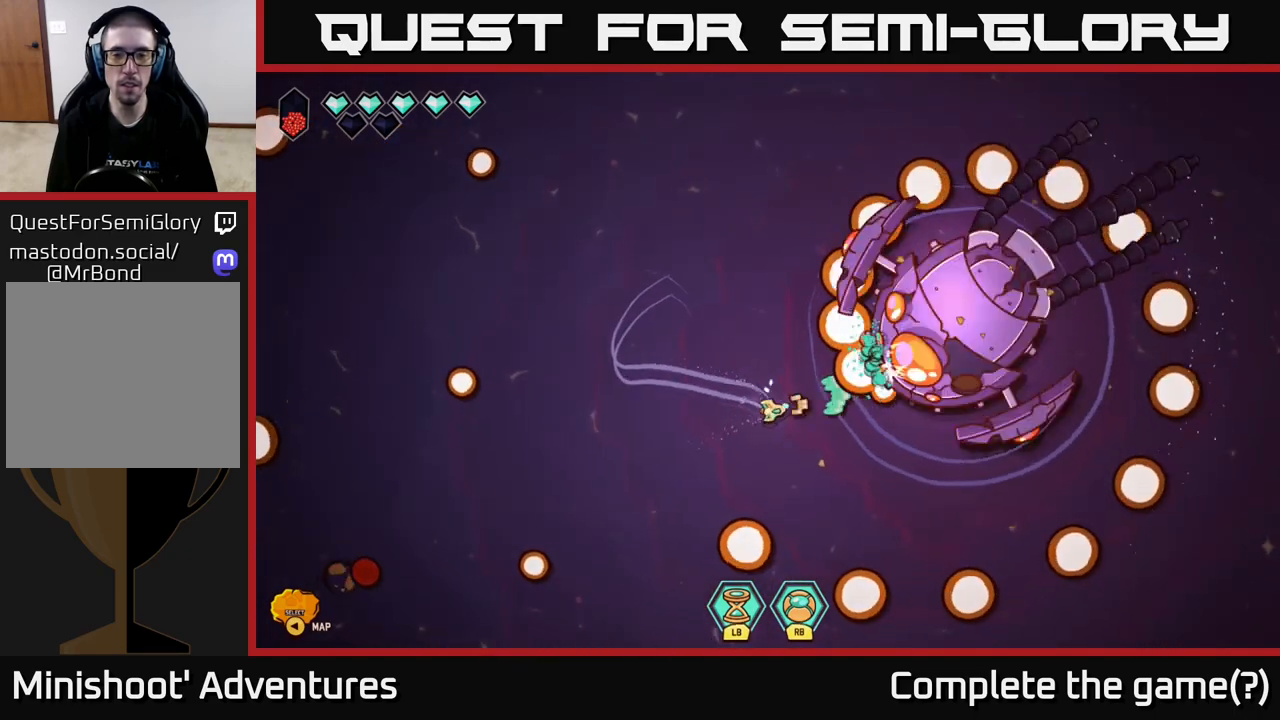
{"buttons": [], "left_stick": "up-left", "right_stick": "up-right", "events": [[17, "R2", "up"], [117, "right_stick", "up-right"], [167, "left_stick", "down-right"], [383, "left_stick", "down-left"], [483, "left_stick", "up-left"]]}
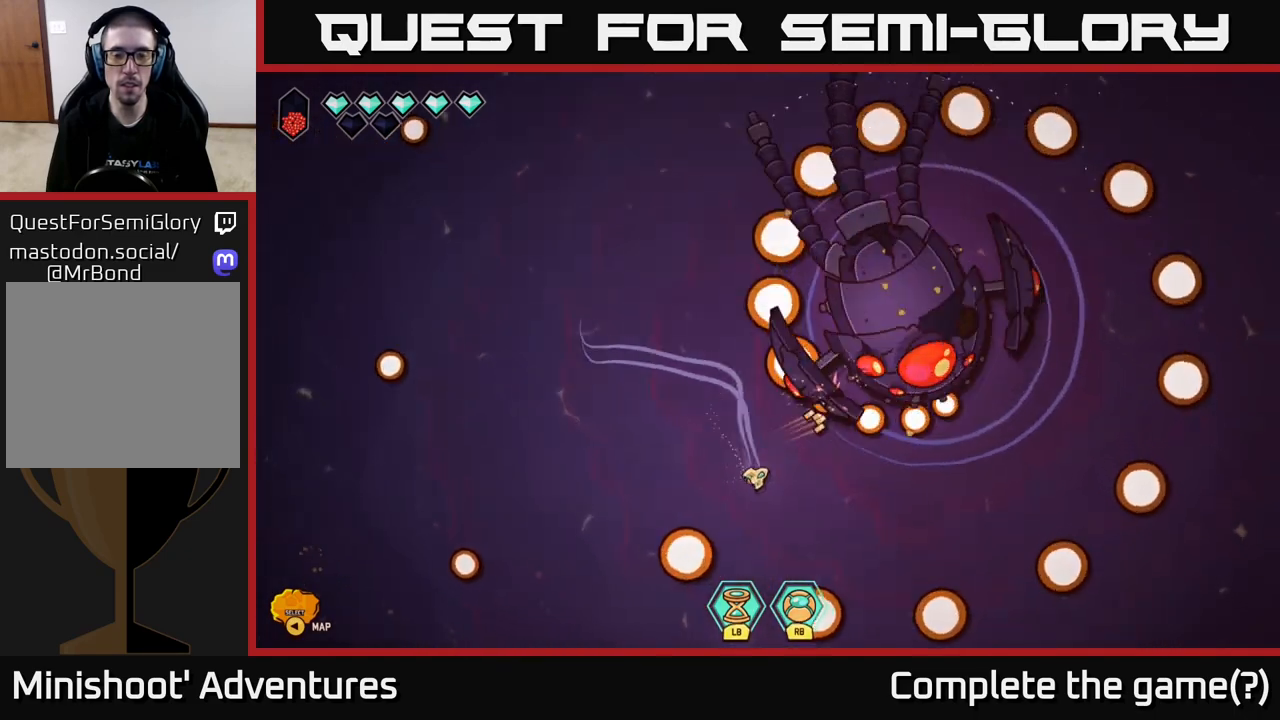
{"buttons": [], "left_stick": "right", "right_stick": "up-right", "events": [[133, "left_stick", "center"], [300, "left_stick", "right"]]}
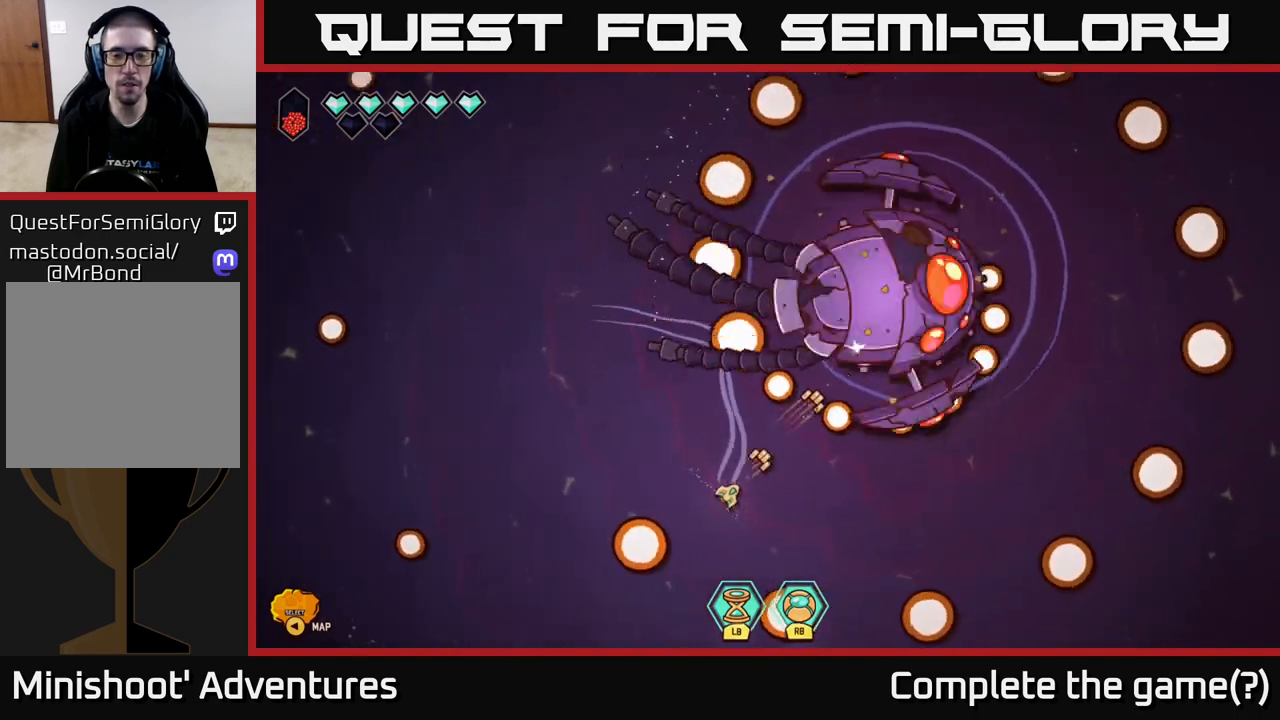
{"buttons": [], "left_stick": "right", "right_stick": "up", "events": [[133, "left_stick", "down-right"], [433, "left_stick", "center"], [500, "left_stick", "right"], [500, "right_stick", "up"]]}
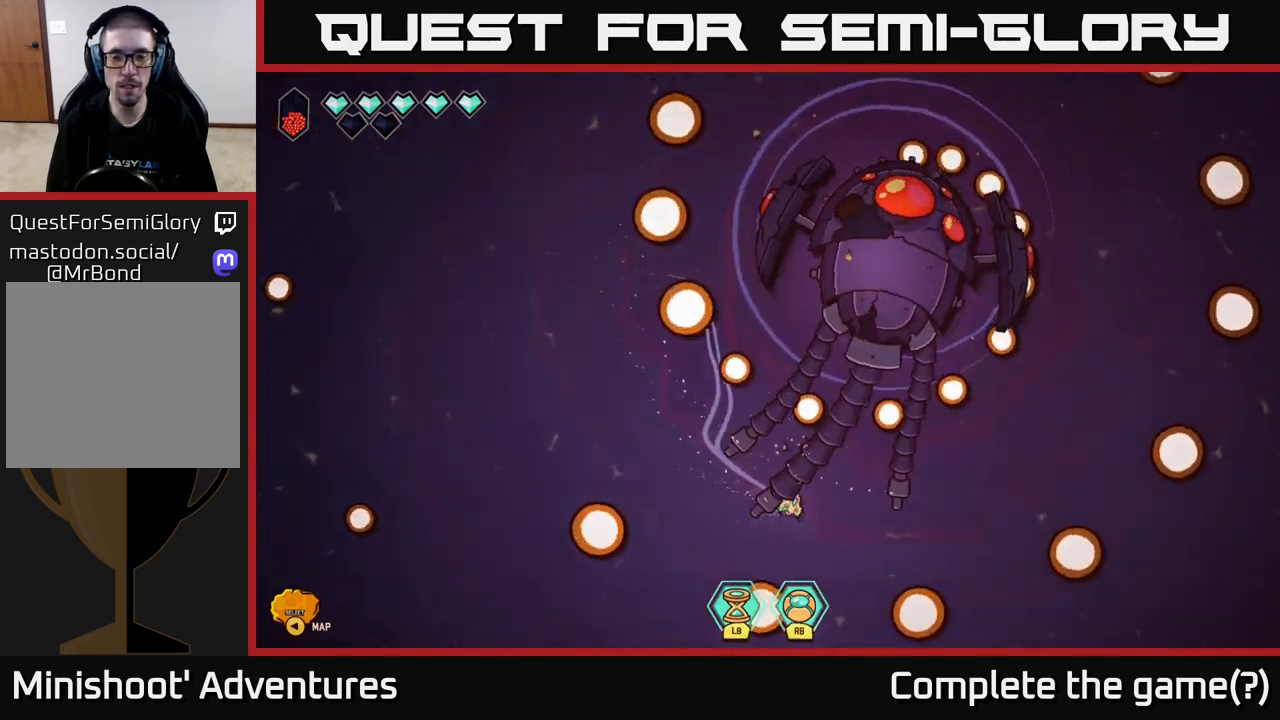
{"buttons": [], "left_stick": "right", "right_stick": "up", "events": [[283, "left_stick", "center"], [433, "left_stick", "right"]]}
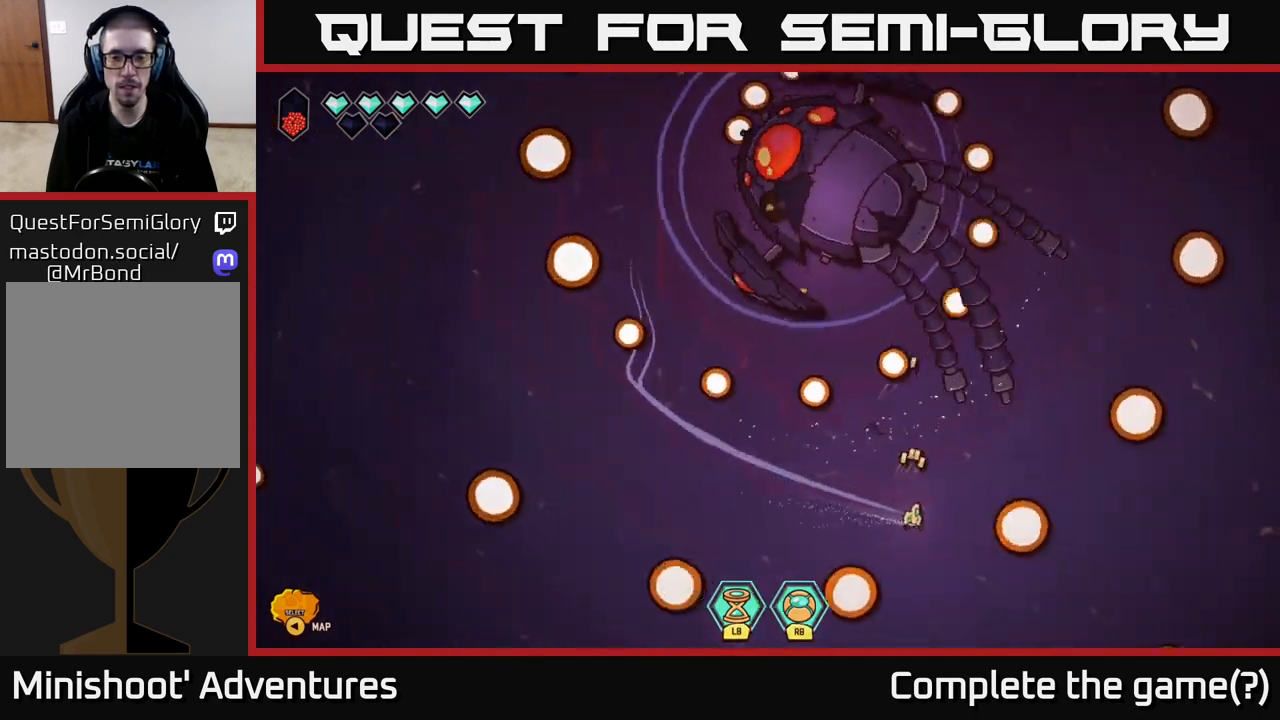
{"buttons": [], "left_stick": "up-left", "right_stick": "up-left", "events": [[50, "left_stick", "up-left"], [200, "right_stick", "up-left"]]}
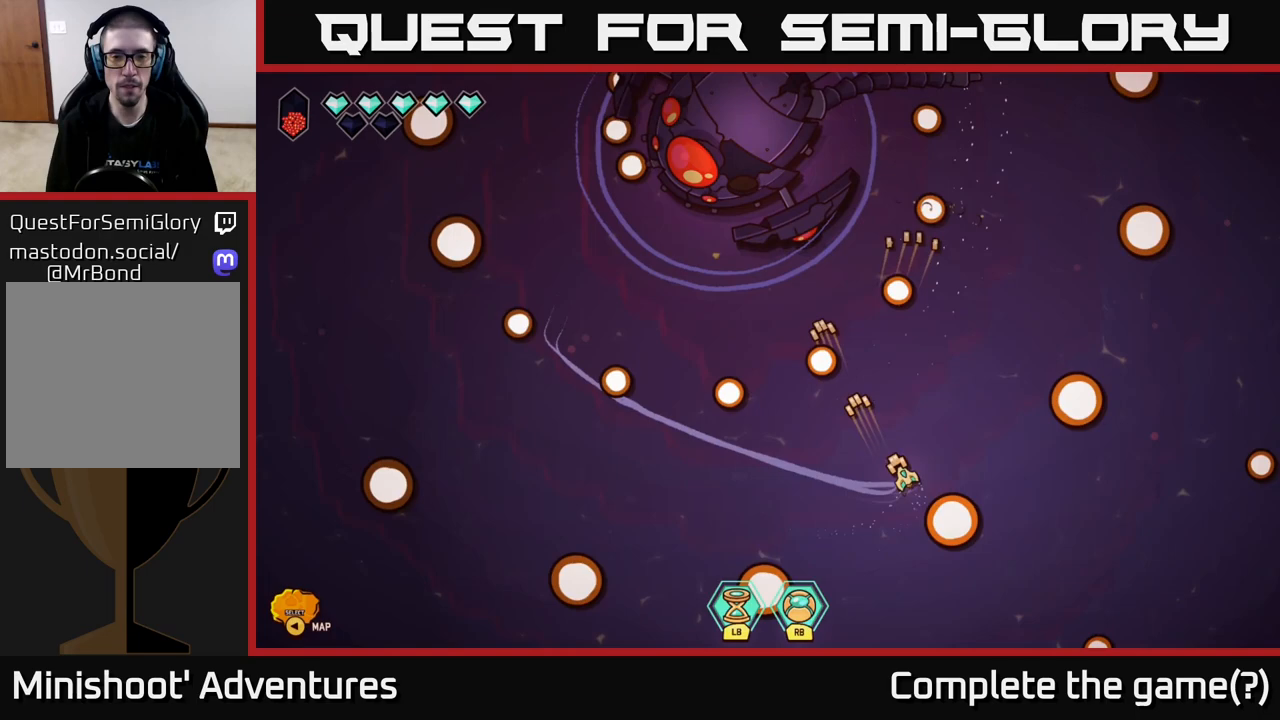
{"buttons": ["R2"], "left_stick": "center", "right_stick": "up-left", "events": [[33, "left_stick", "up"], [233, "left_stick", "up-left"], [267, "R2", "down"], [450, "left_stick", "center"]]}
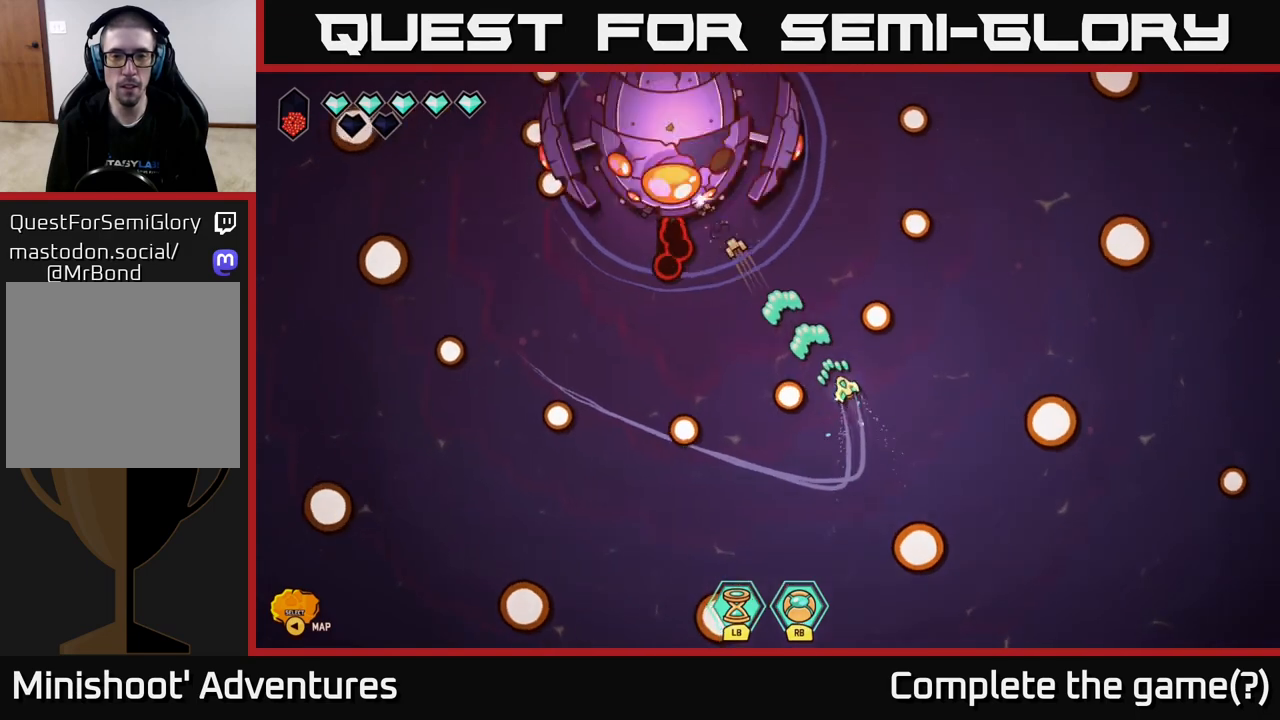
{"buttons": ["R2"], "left_stick": "right", "right_stick": "up-left", "events": [[100, "left_stick", "up-left"], [233, "left_stick", "center"], [333, "left_stick", "right"]]}